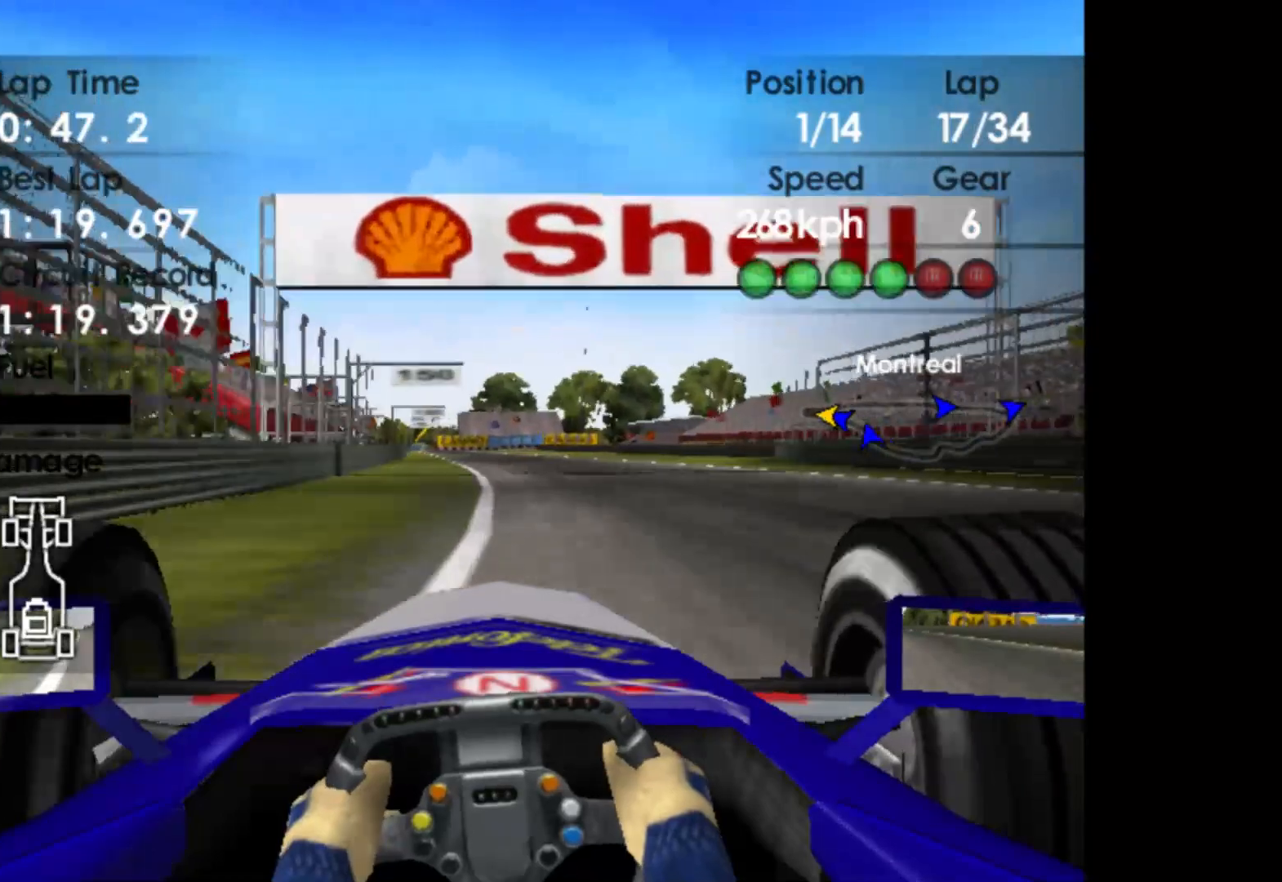
Gameplay with a controller (Xbox layout); each line is a JSON object with the inputs held at the frame after it. "events" lists button and stick changes between this image and that frame as [ms after this image, input, new state], when the widget could be followed in between. Not read: right_stick.
{"buttons": ["R2"], "left_stick": "left", "events": [[83, "left_stick", "center"], [217, "left_stick", "left"]]}
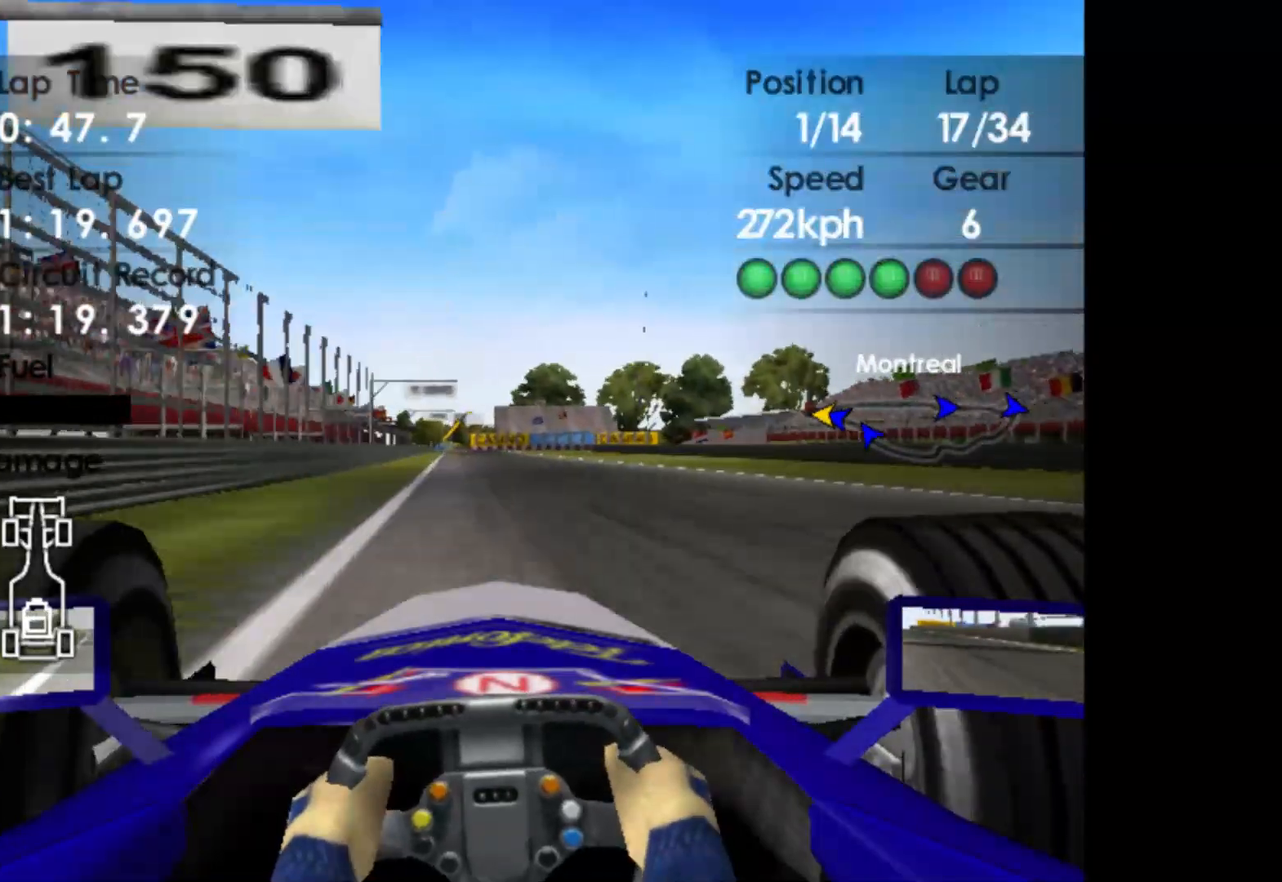
{"buttons": ["R2"], "left_stick": "center", "events": [[450, "left_stick", "center"]]}
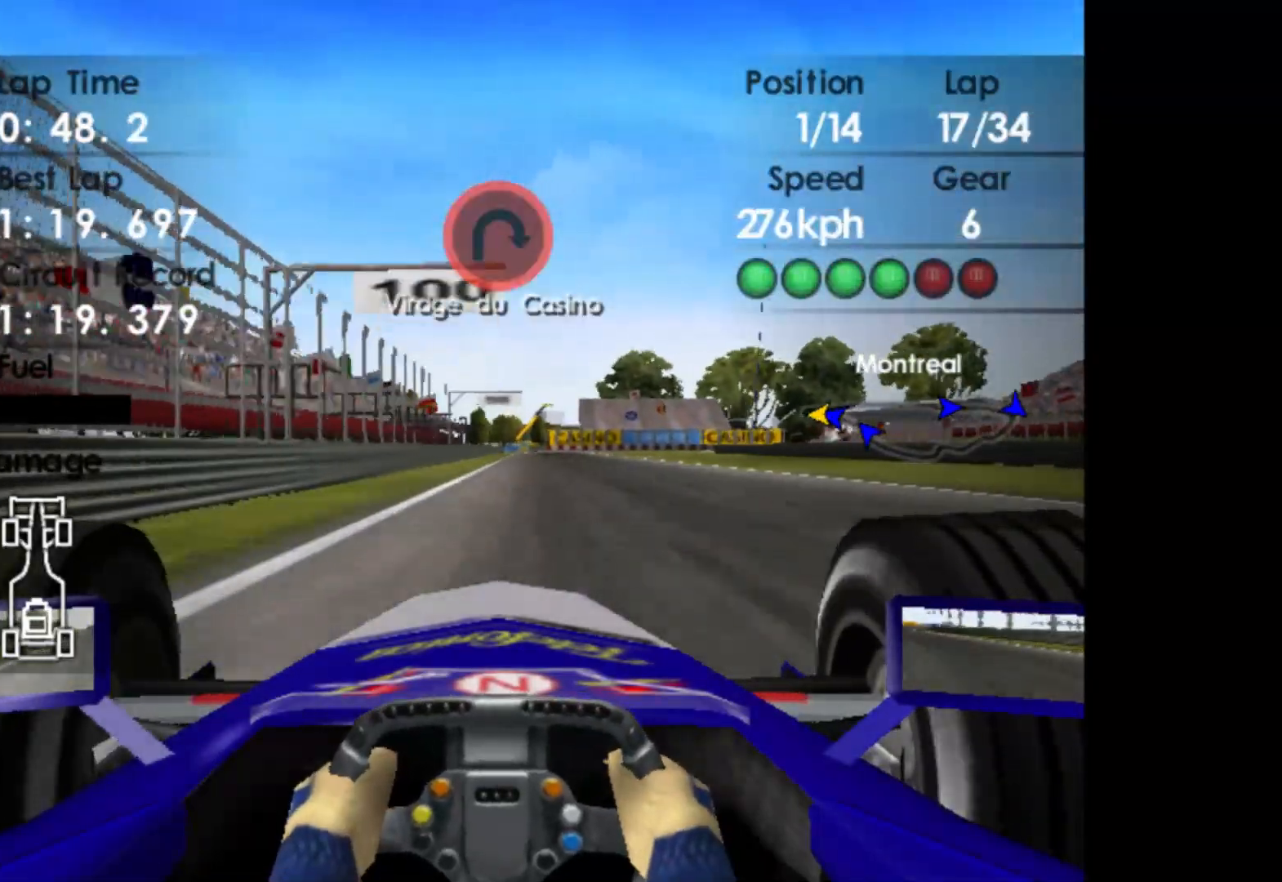
{"buttons": ["L2", "R2"], "left_stick": "center", "events": [[133, "left_stick", "right"], [317, "left_stick", "center"], [417, "L2", "down"]]}
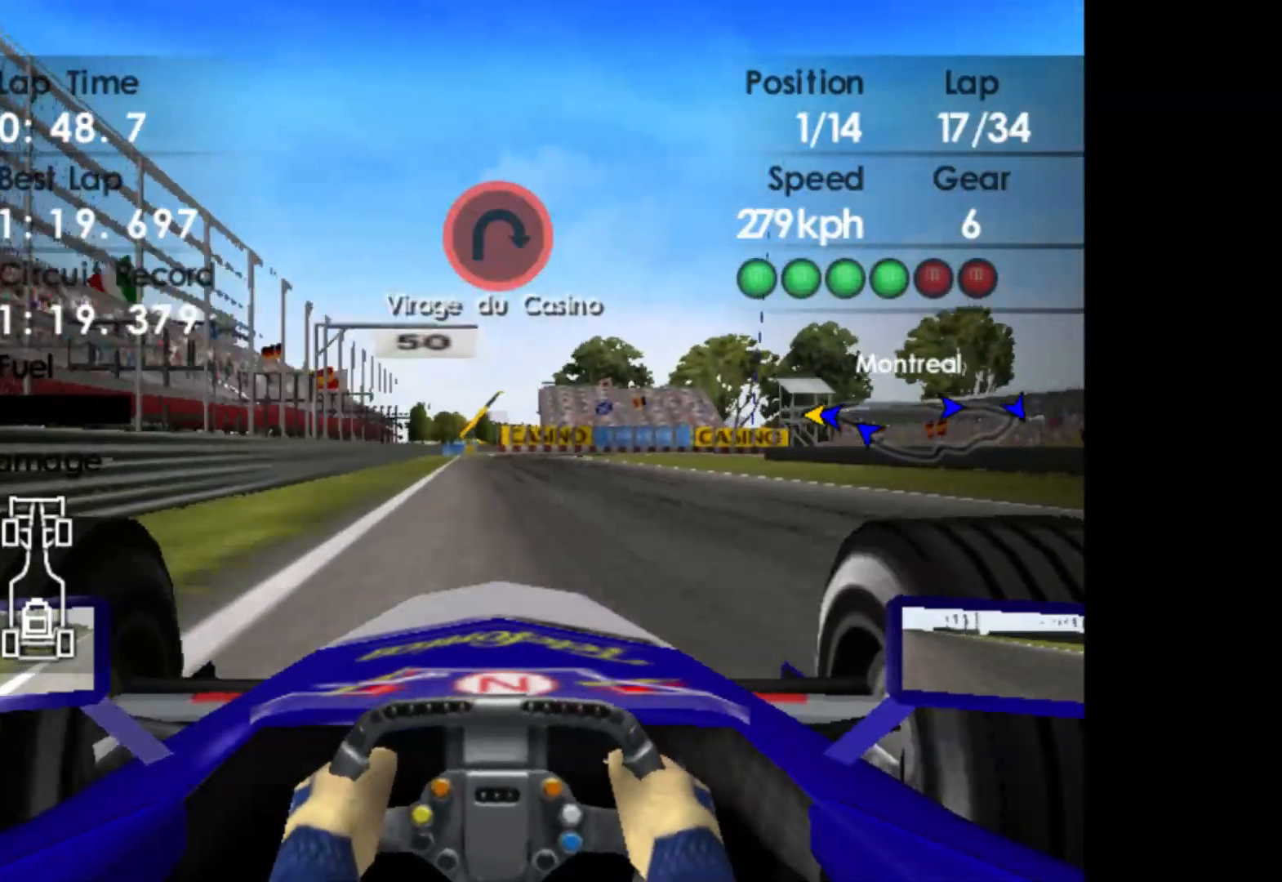
{"buttons": ["L2"], "left_stick": "center", "events": [[17, "R2", "up"], [133, "X", "down"], [217, "X", "up"], [317, "X", "down"], [433, "X", "up"]]}
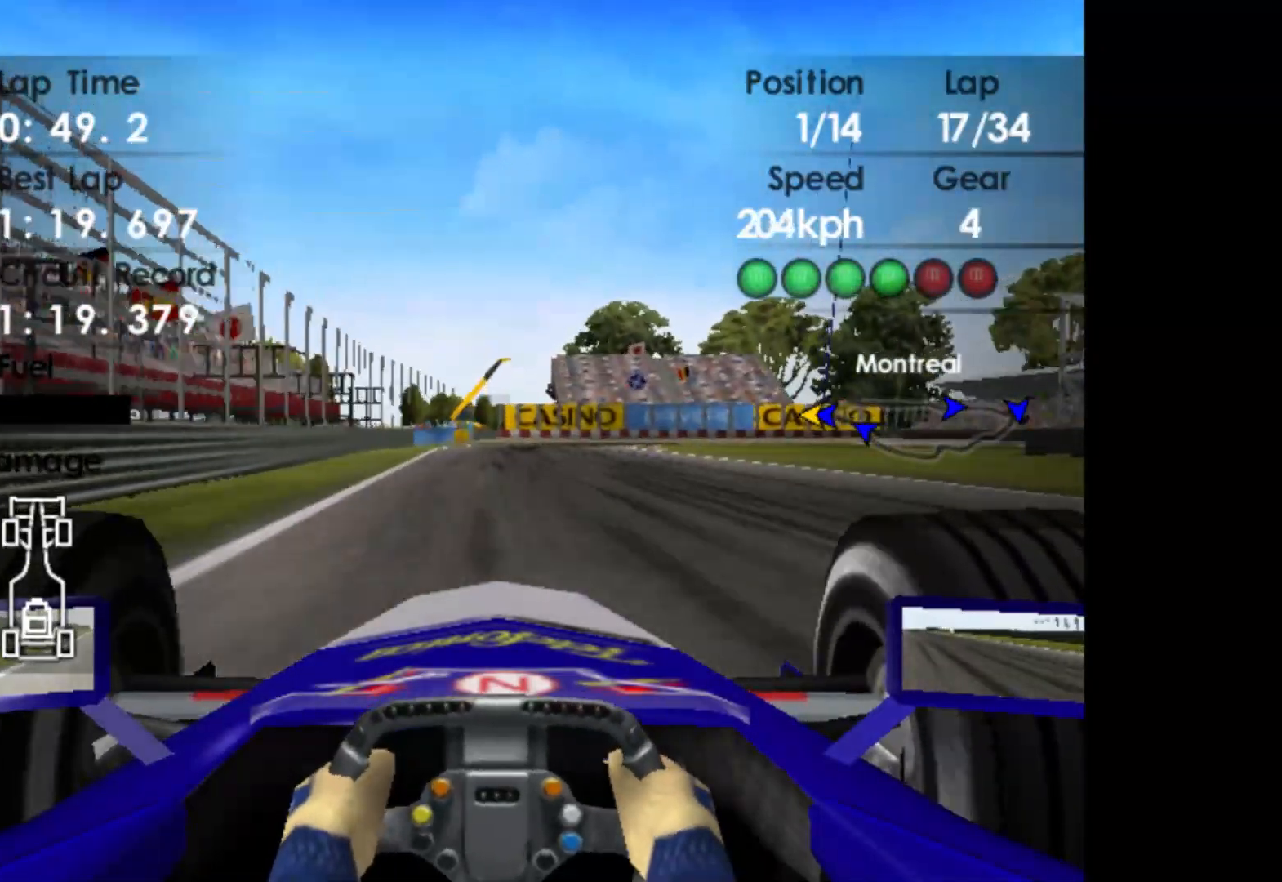
{"buttons": ["L2"], "left_stick": "right", "events": [[67, "left_stick", "left"], [233, "X", "down"], [233, "left_stick", "center"], [367, "X", "up"], [467, "left_stick", "right"]]}
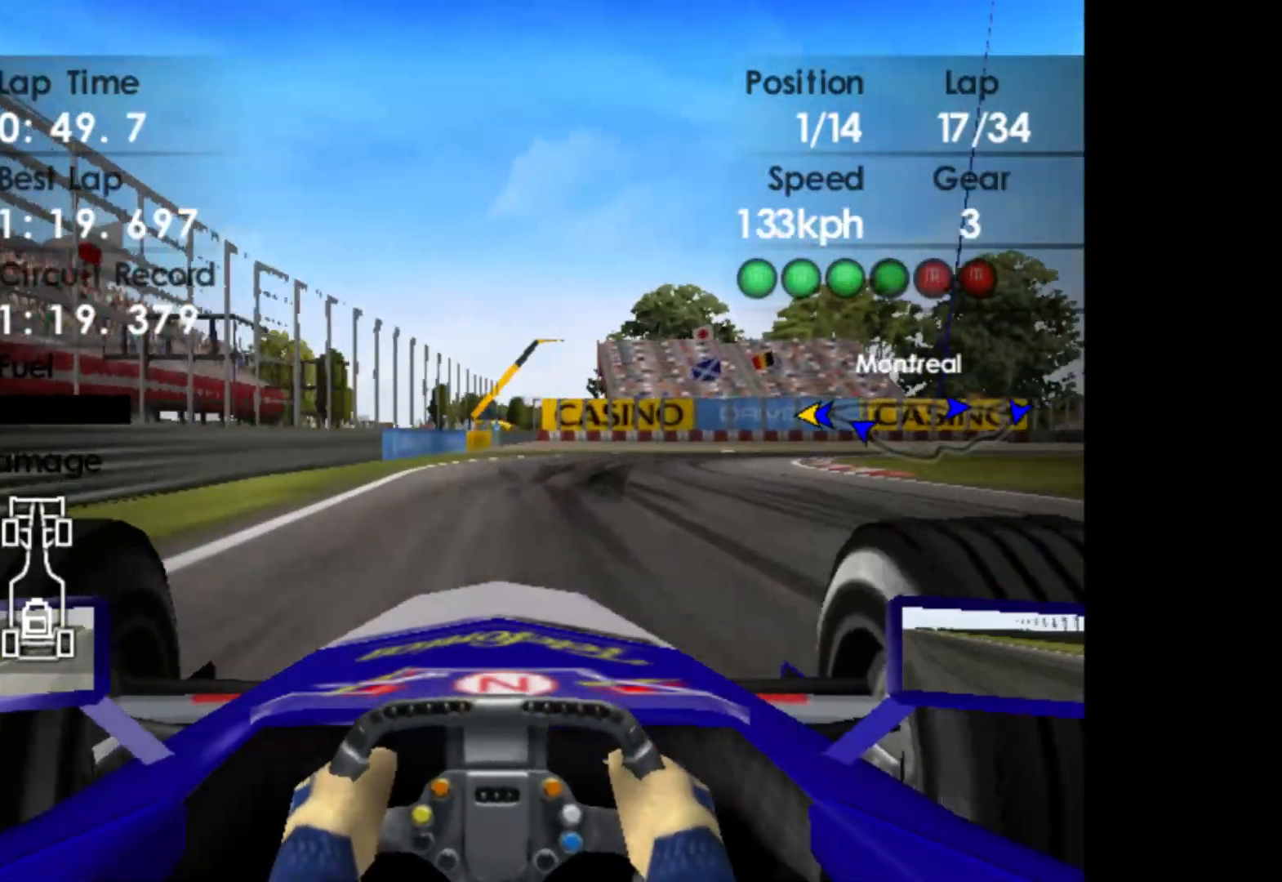
{"buttons": [], "left_stick": "right", "events": [[117, "X", "down"], [200, "X", "up"], [233, "L2", "up"]]}
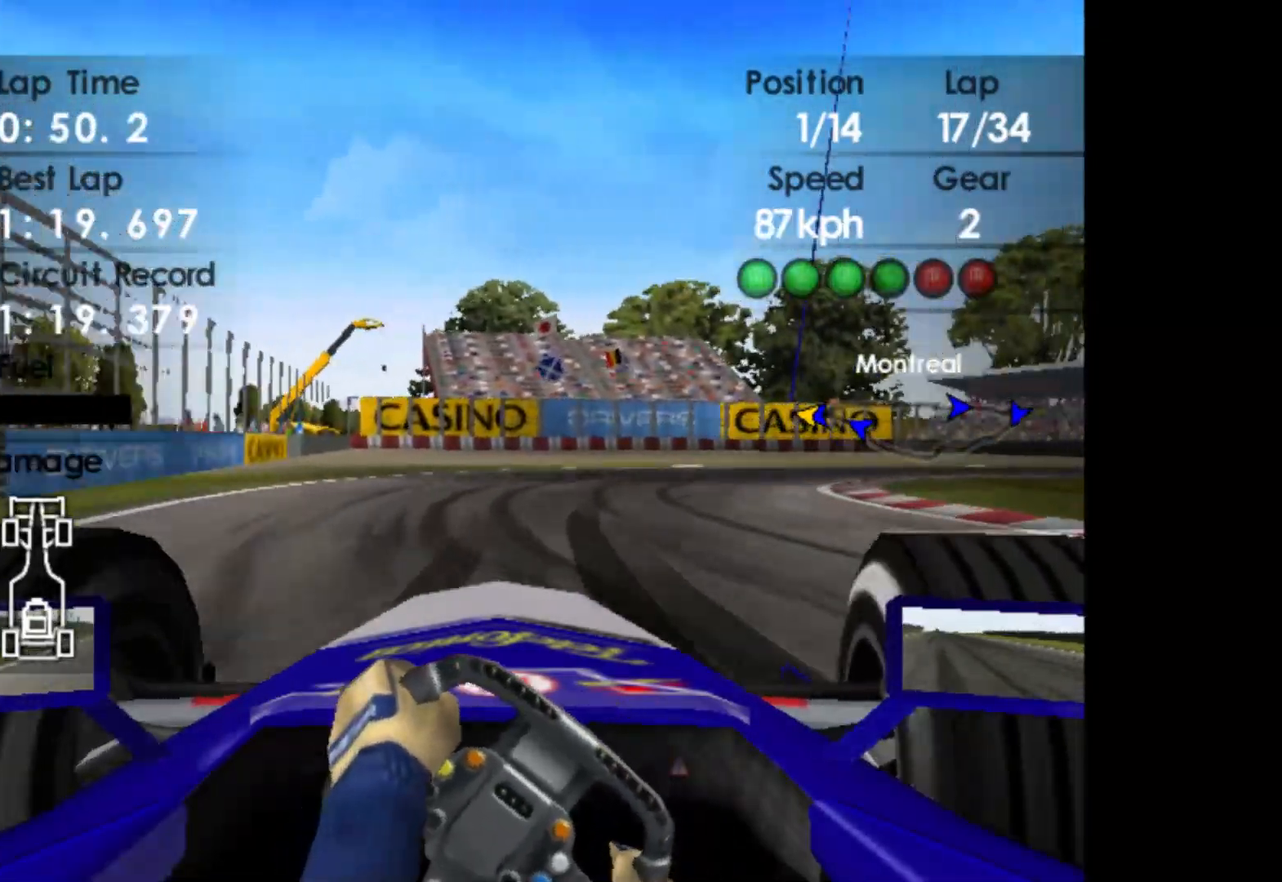
{"buttons": [], "left_stick": "right", "events": [[300, "R2", "down"], [450, "R2", "up"]]}
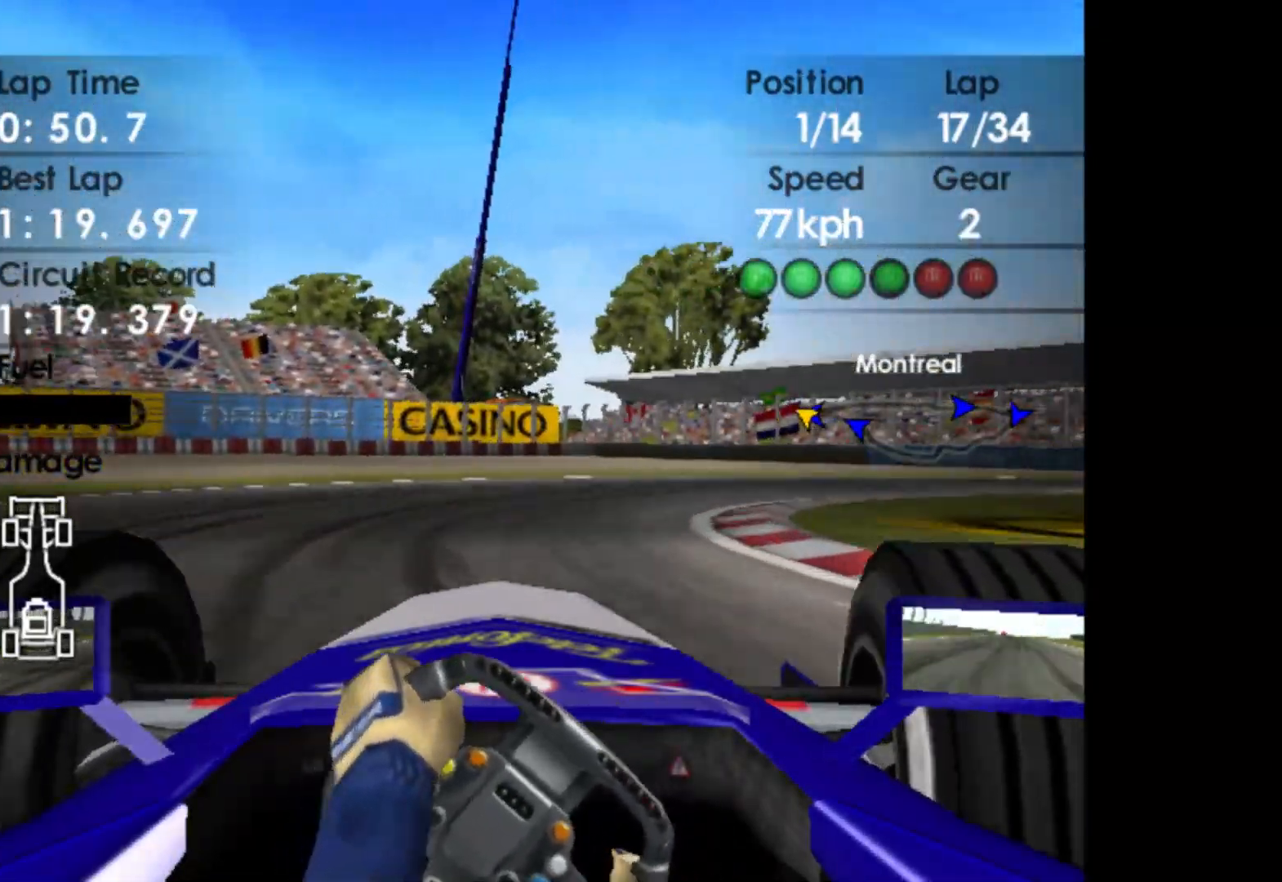
{"buttons": [], "left_stick": "right", "events": []}
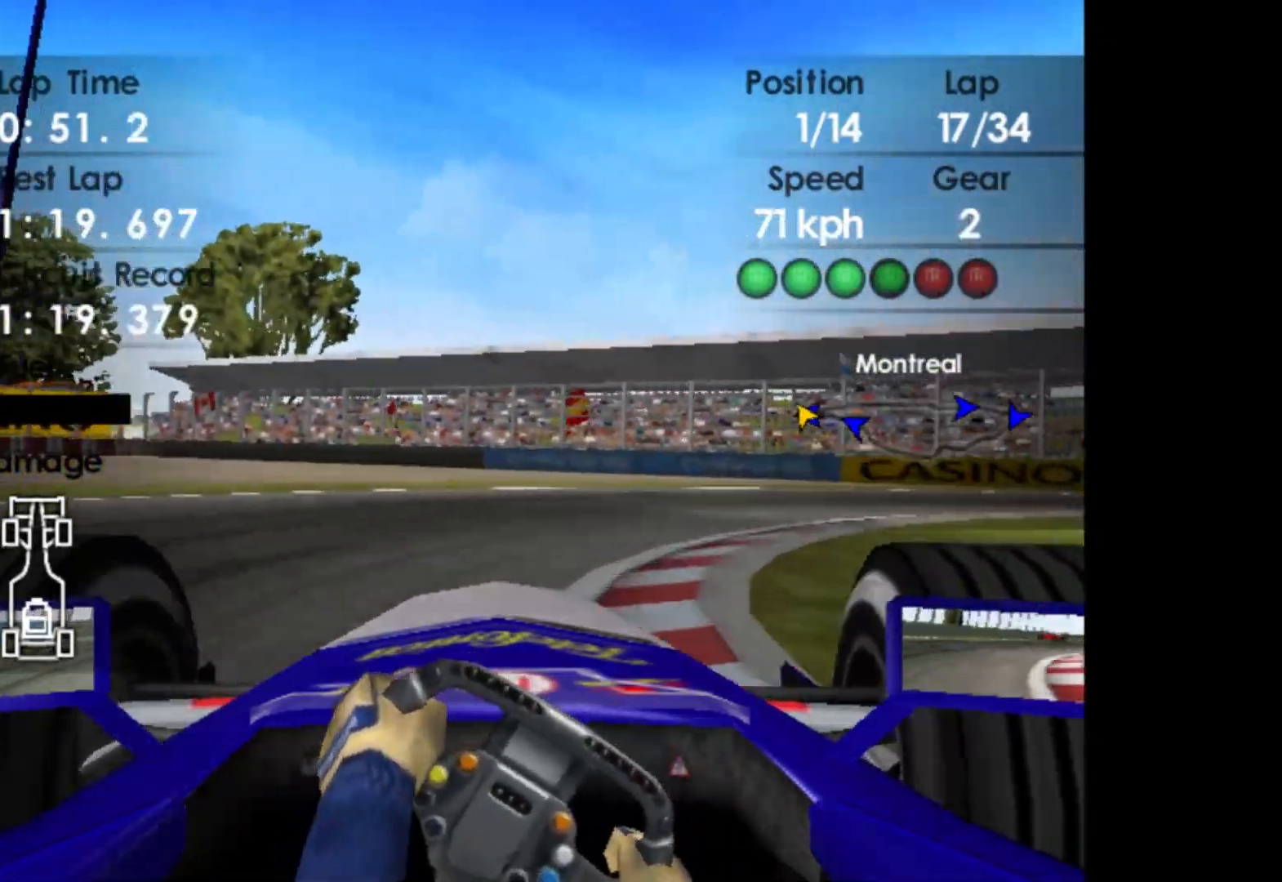
{"buttons": ["R2"], "left_stick": "right", "events": [[400, "R2", "down"]]}
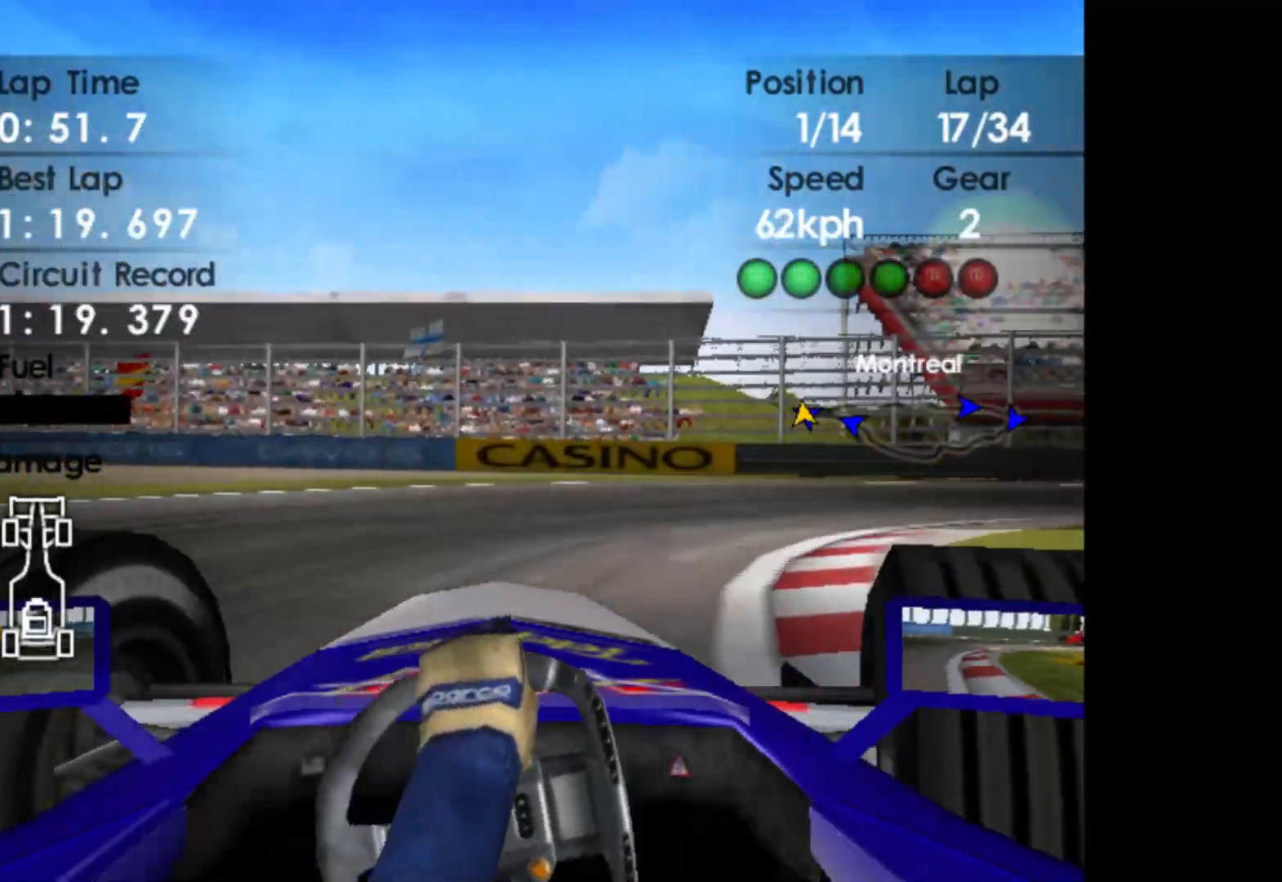
{"buttons": ["R2"], "left_stick": "right", "events": []}
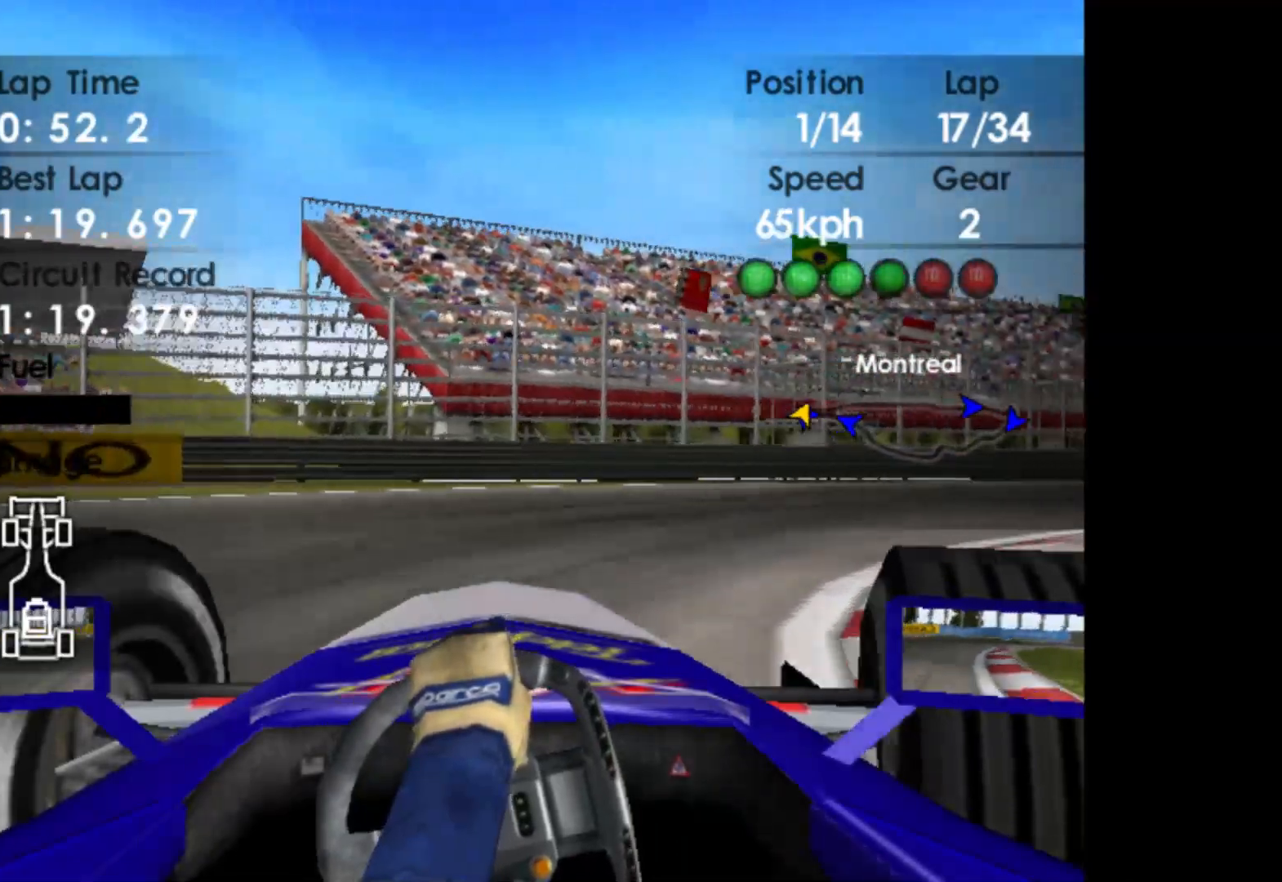
{"buttons": ["R2"], "left_stick": "right", "events": []}
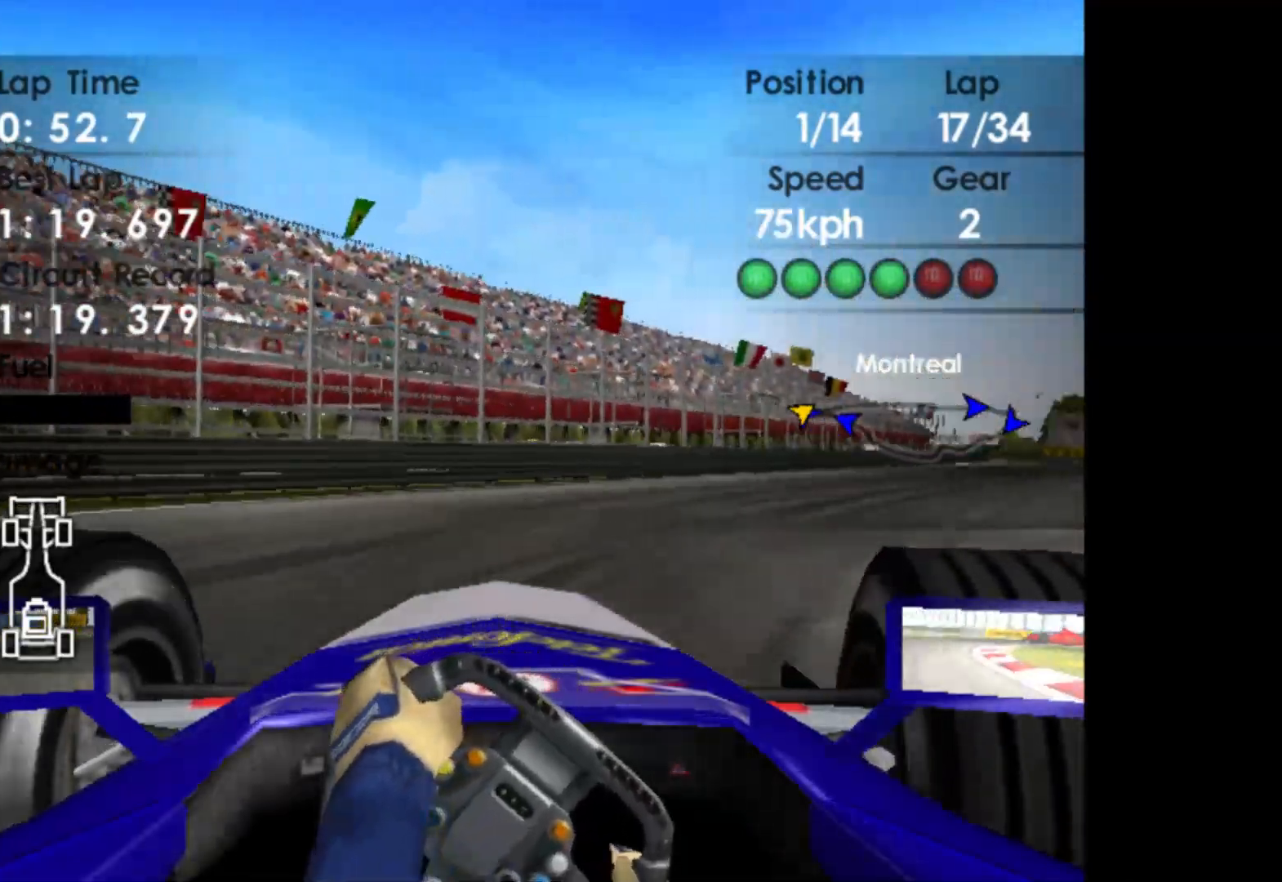
{"buttons": ["R2"], "left_stick": "right", "events": []}
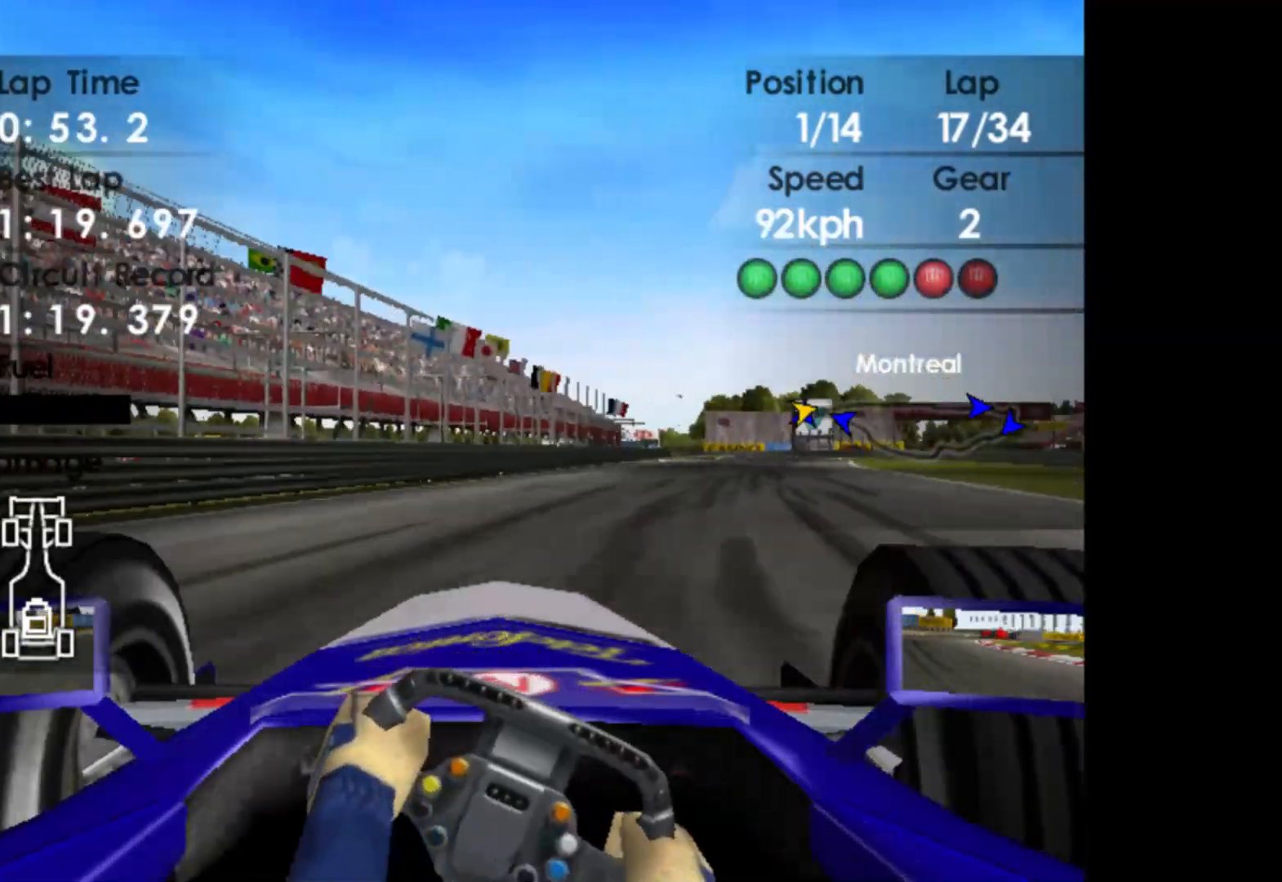
{"buttons": ["R2"], "left_stick": "right", "events": [[100, "A", "down"], [200, "A", "up"]]}
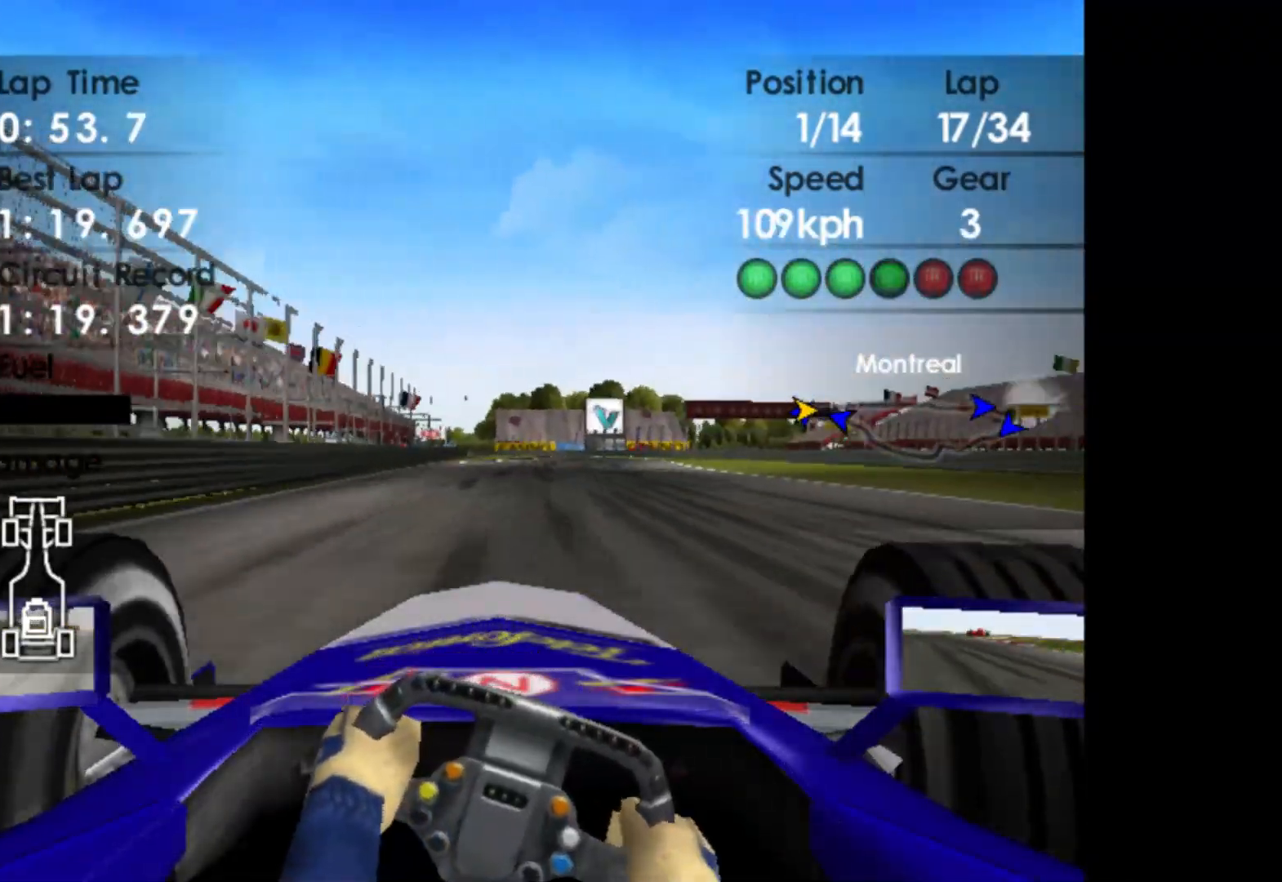
{"buttons": ["R2"], "left_stick": "center", "events": [[383, "left_stick", "center"]]}
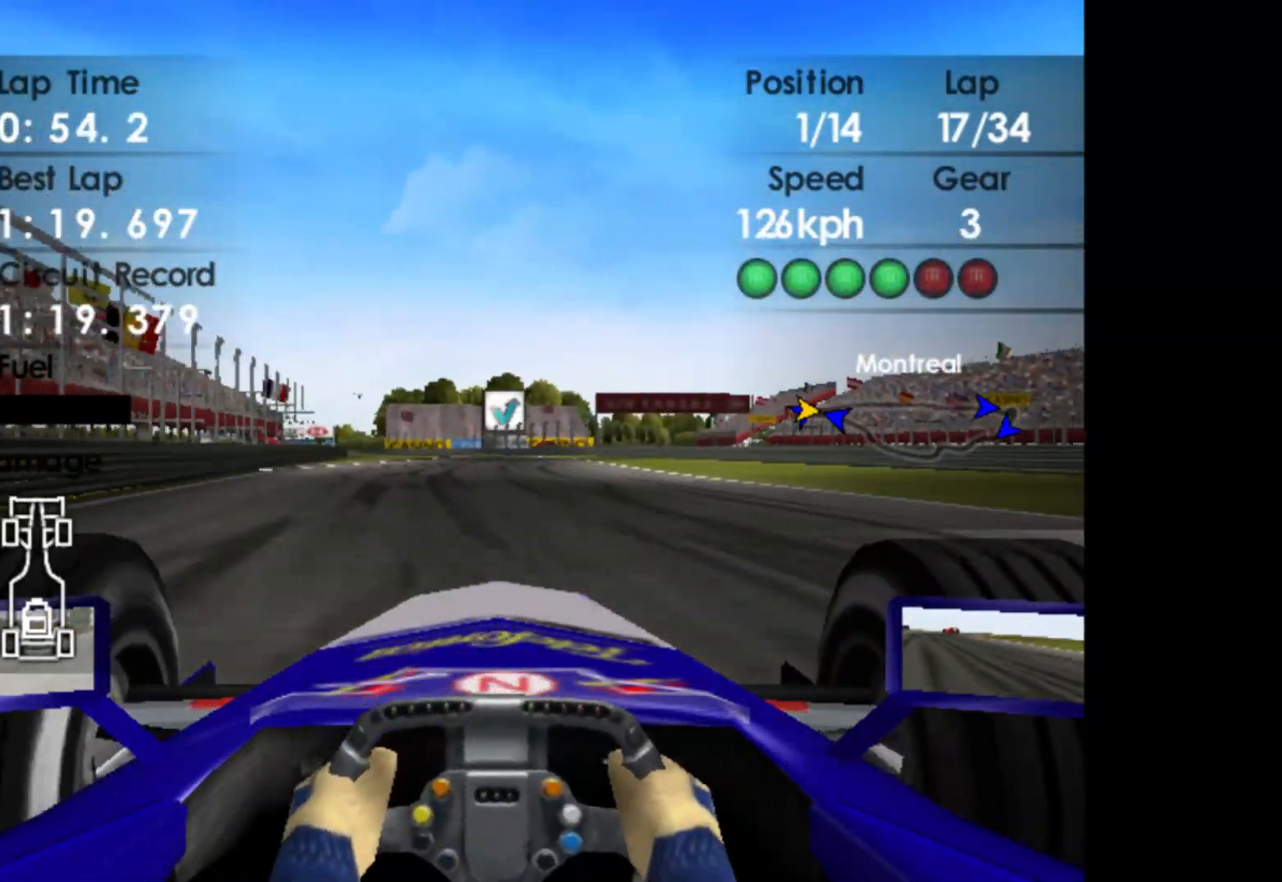
{"buttons": ["A", "R2"], "left_stick": "center", "events": [[483, "A", "down"]]}
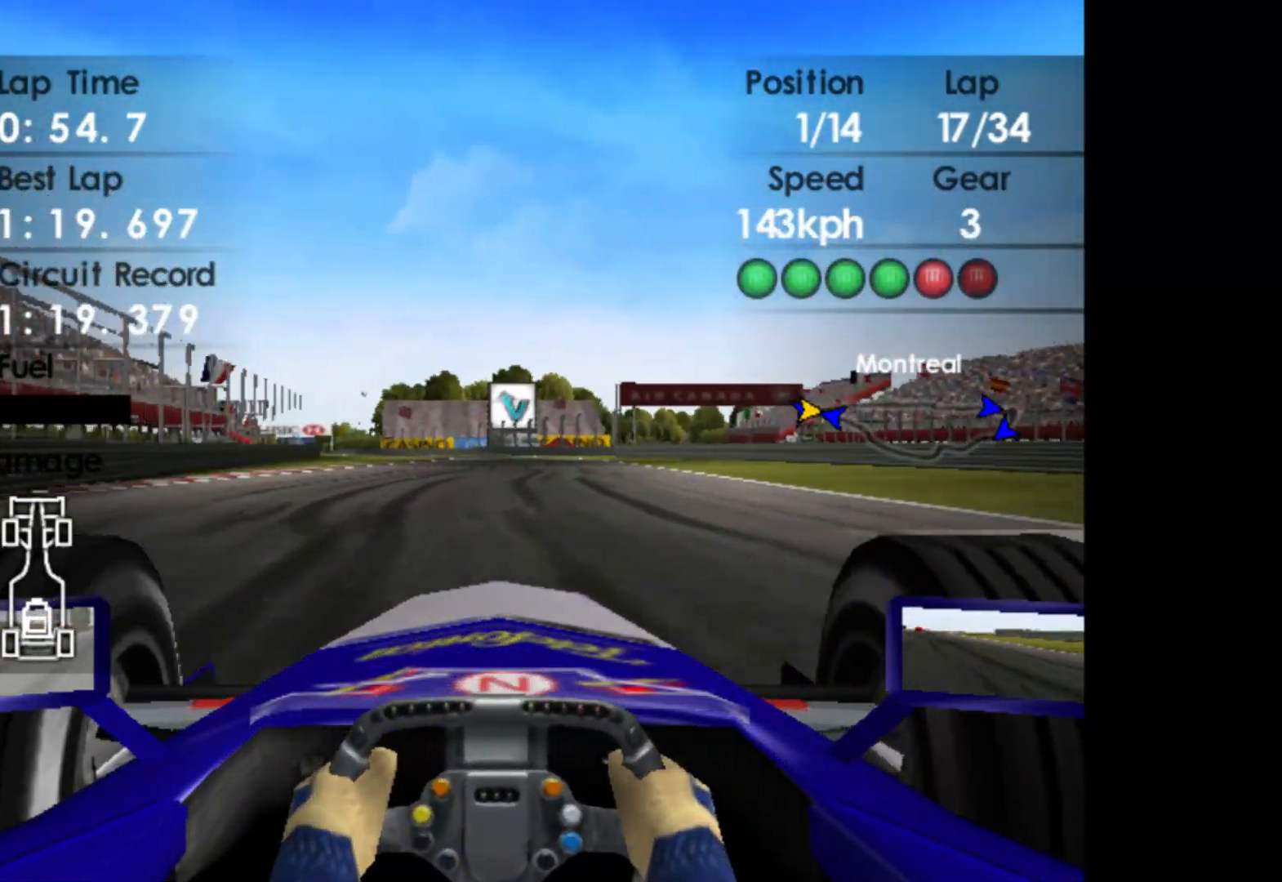
{"buttons": ["R2"], "left_stick": "left", "events": [[100, "A", "up"], [300, "left_stick", "left"]]}
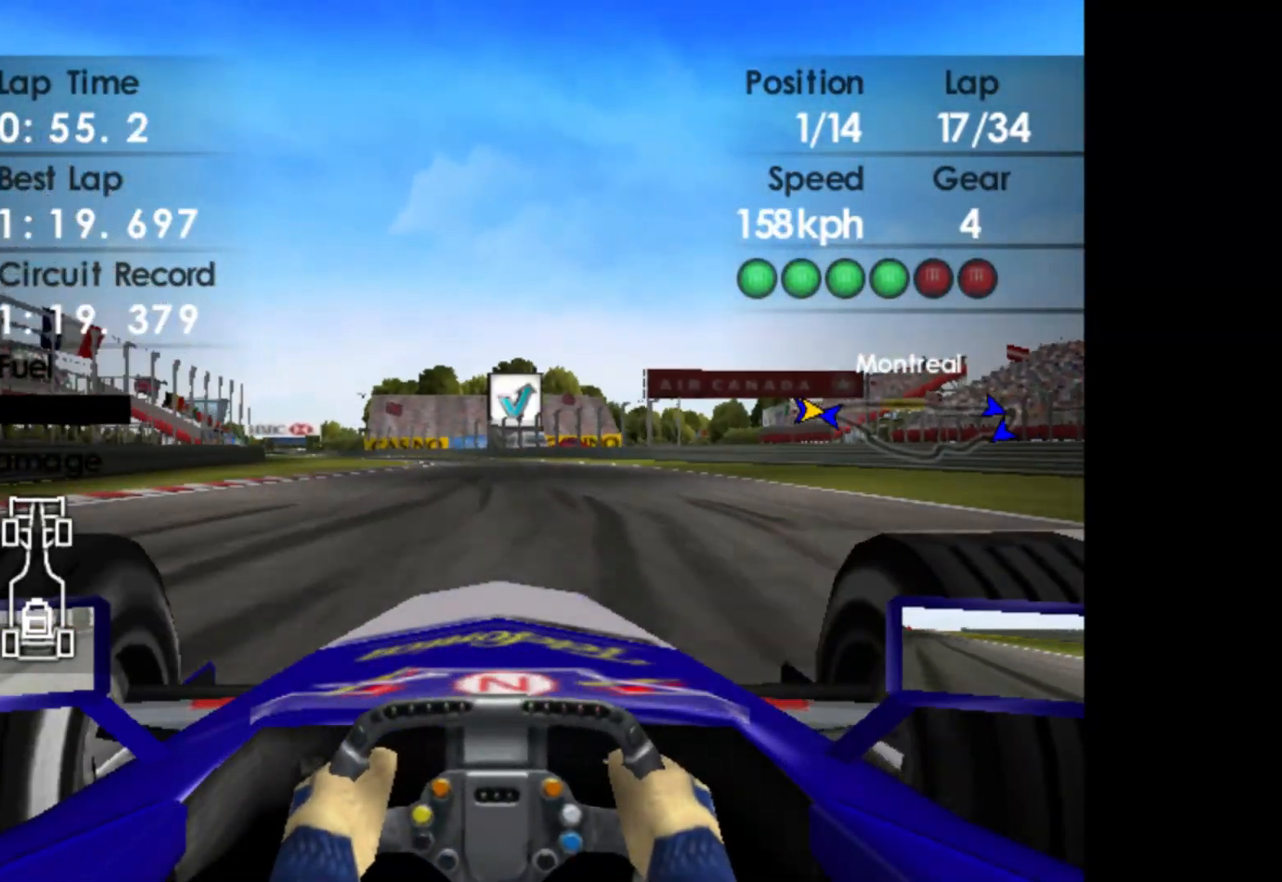
{"buttons": ["R2"], "left_stick": "left", "events": []}
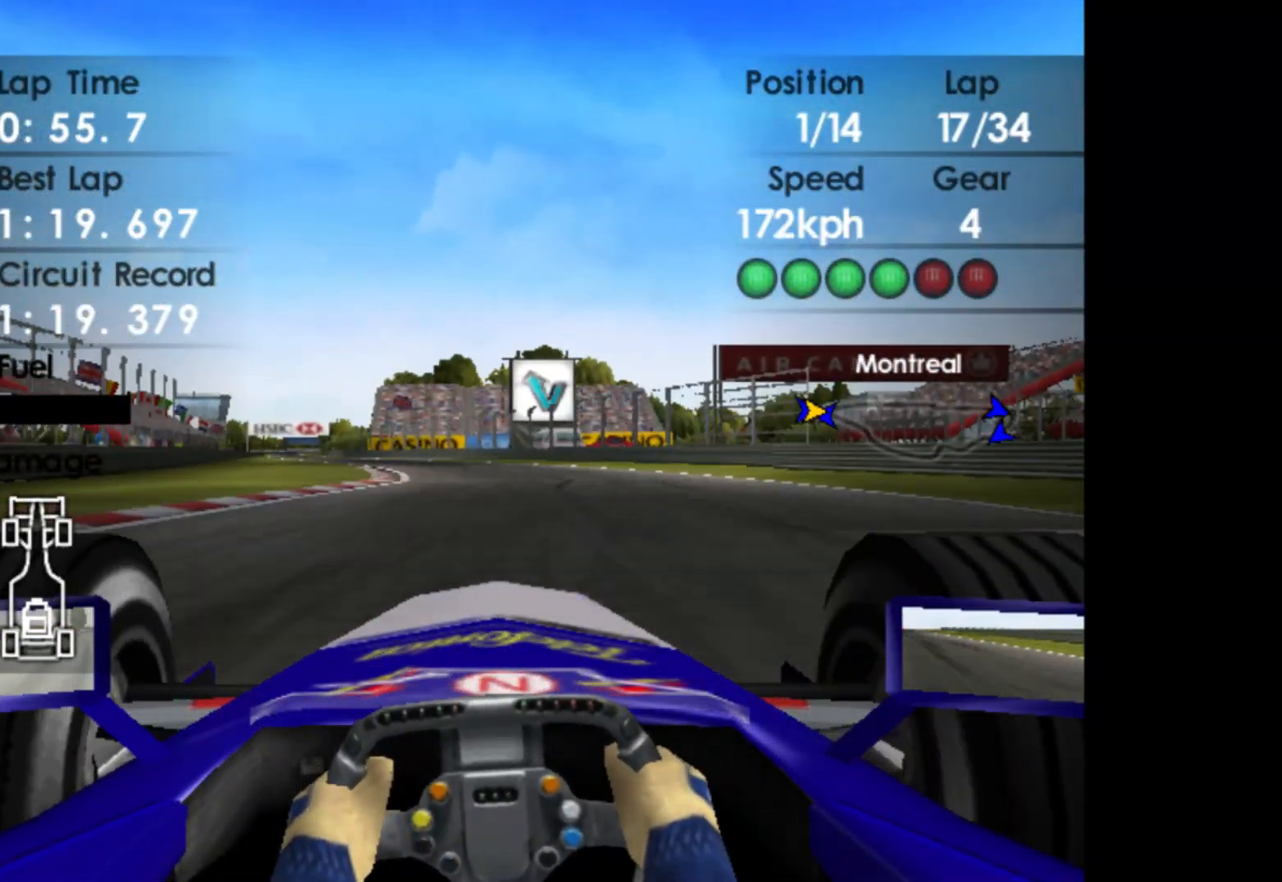
{"buttons": ["R2"], "left_stick": "left", "events": []}
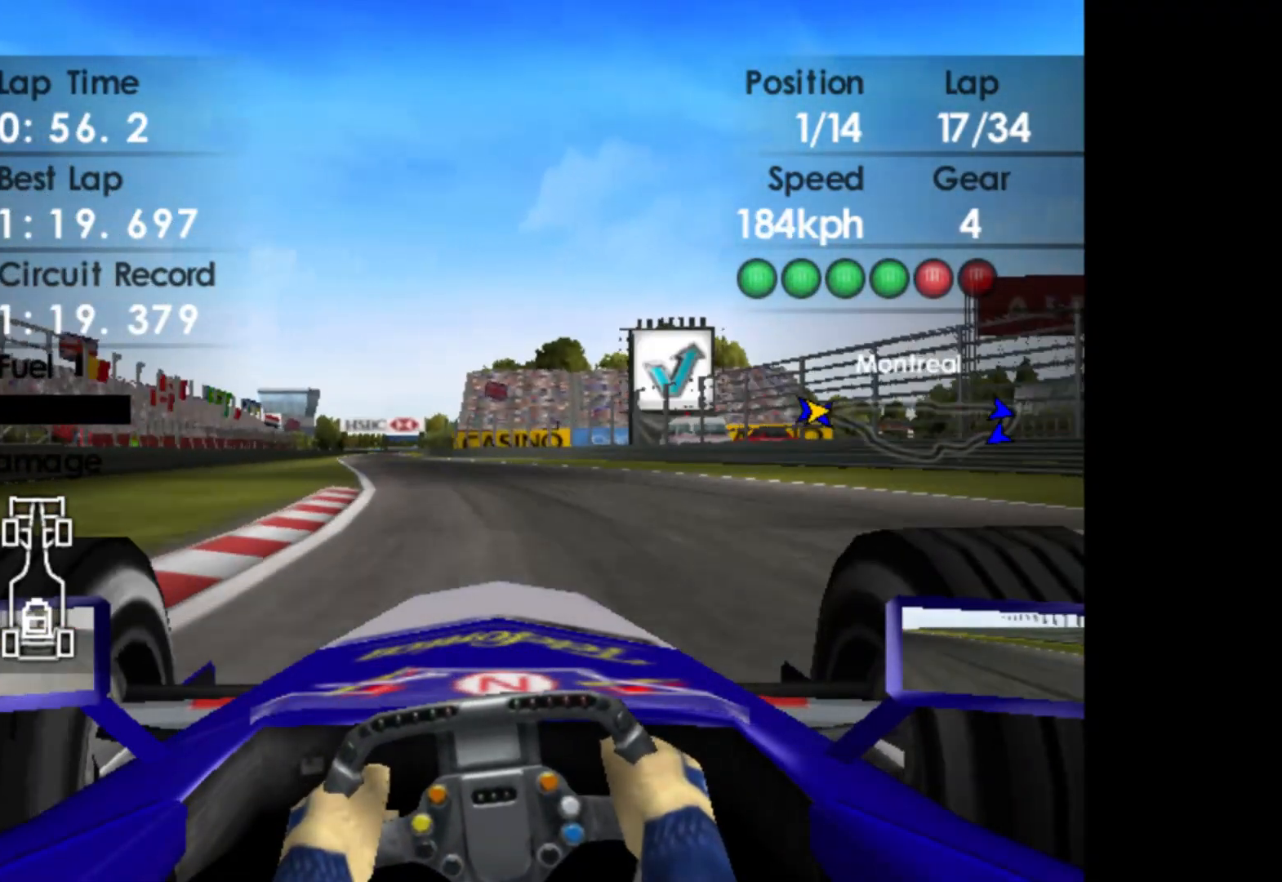
{"buttons": ["R2"], "left_stick": "left", "events": []}
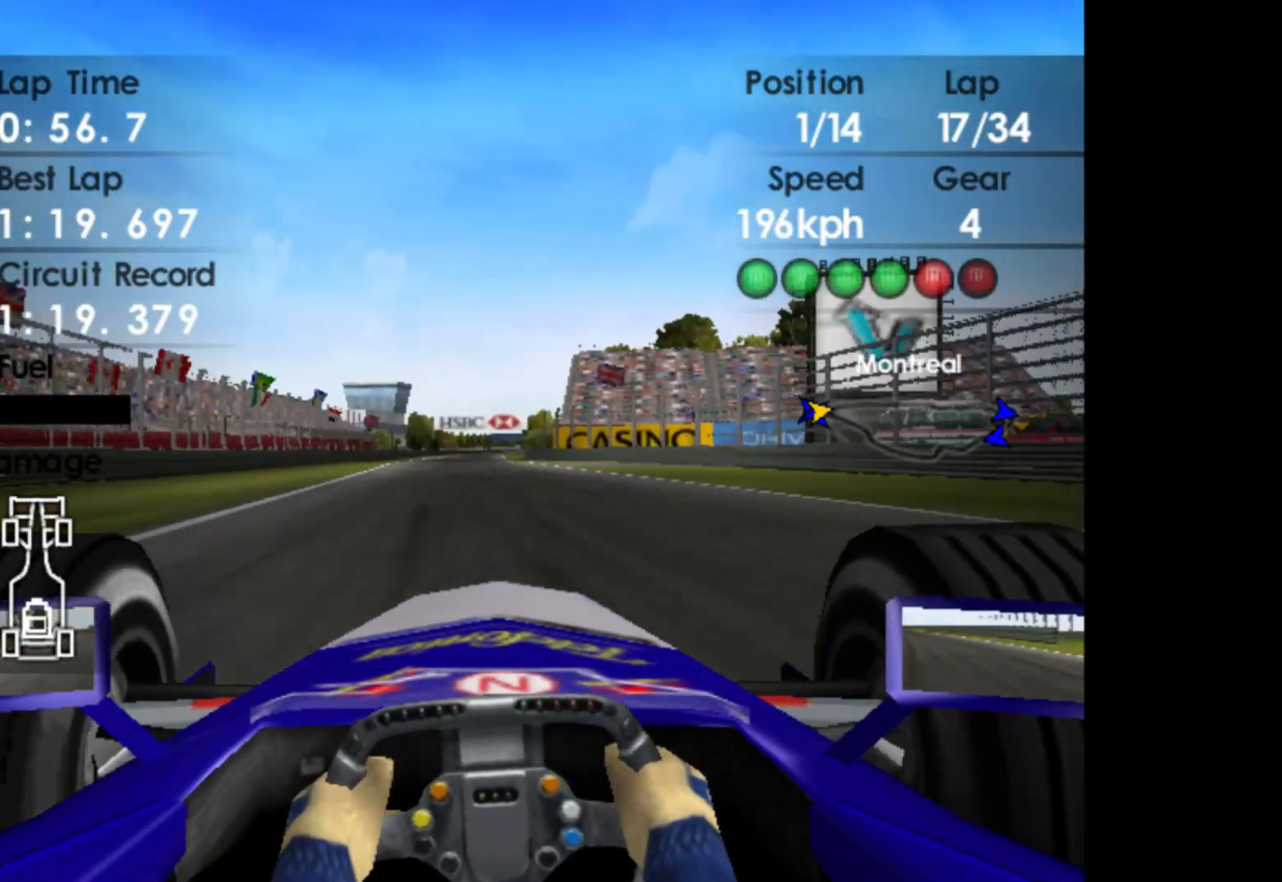
{"buttons": ["R2"], "left_stick": "center", "events": [[300, "left_stick", "center"], [333, "A", "down"], [483, "A", "up"]]}
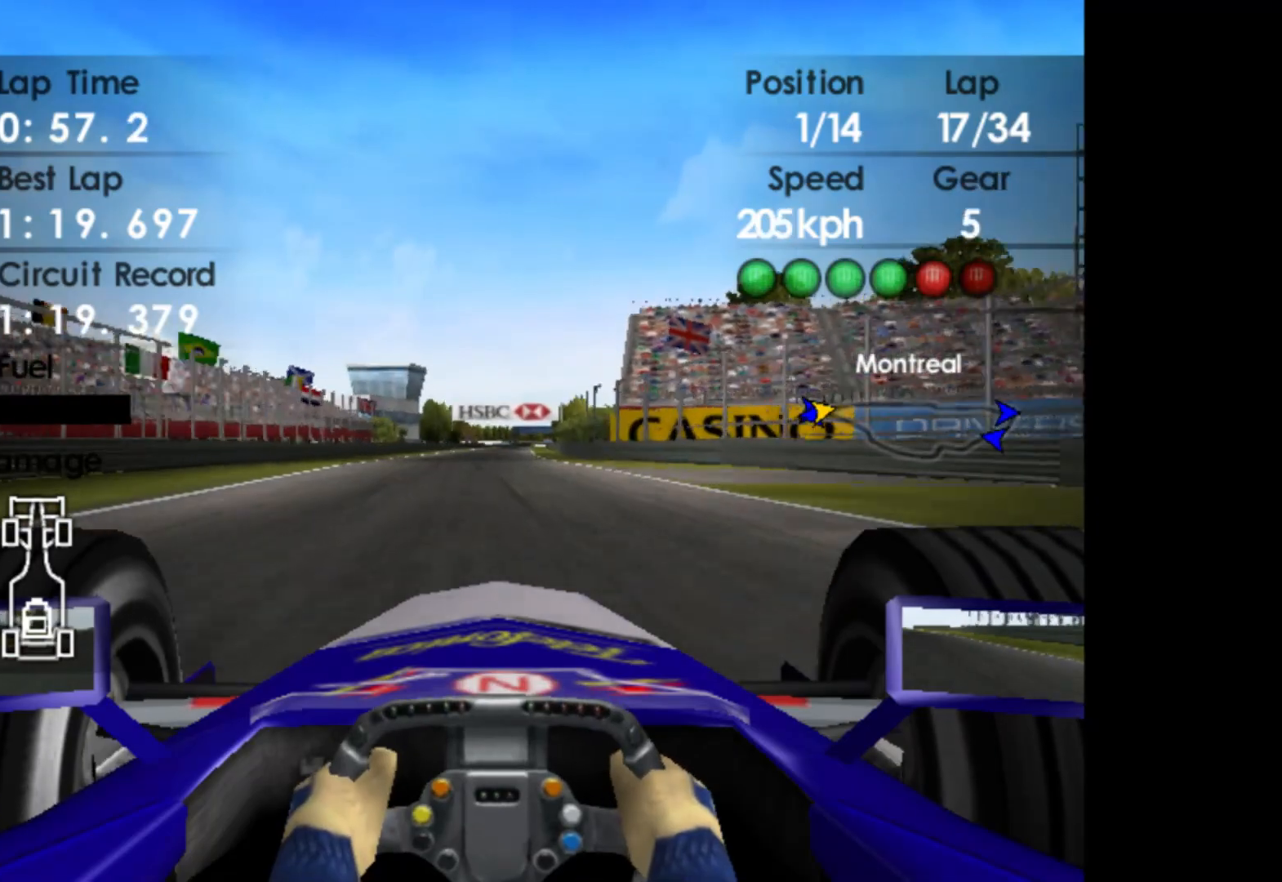
{"buttons": ["R2"], "left_stick": "center", "events": []}
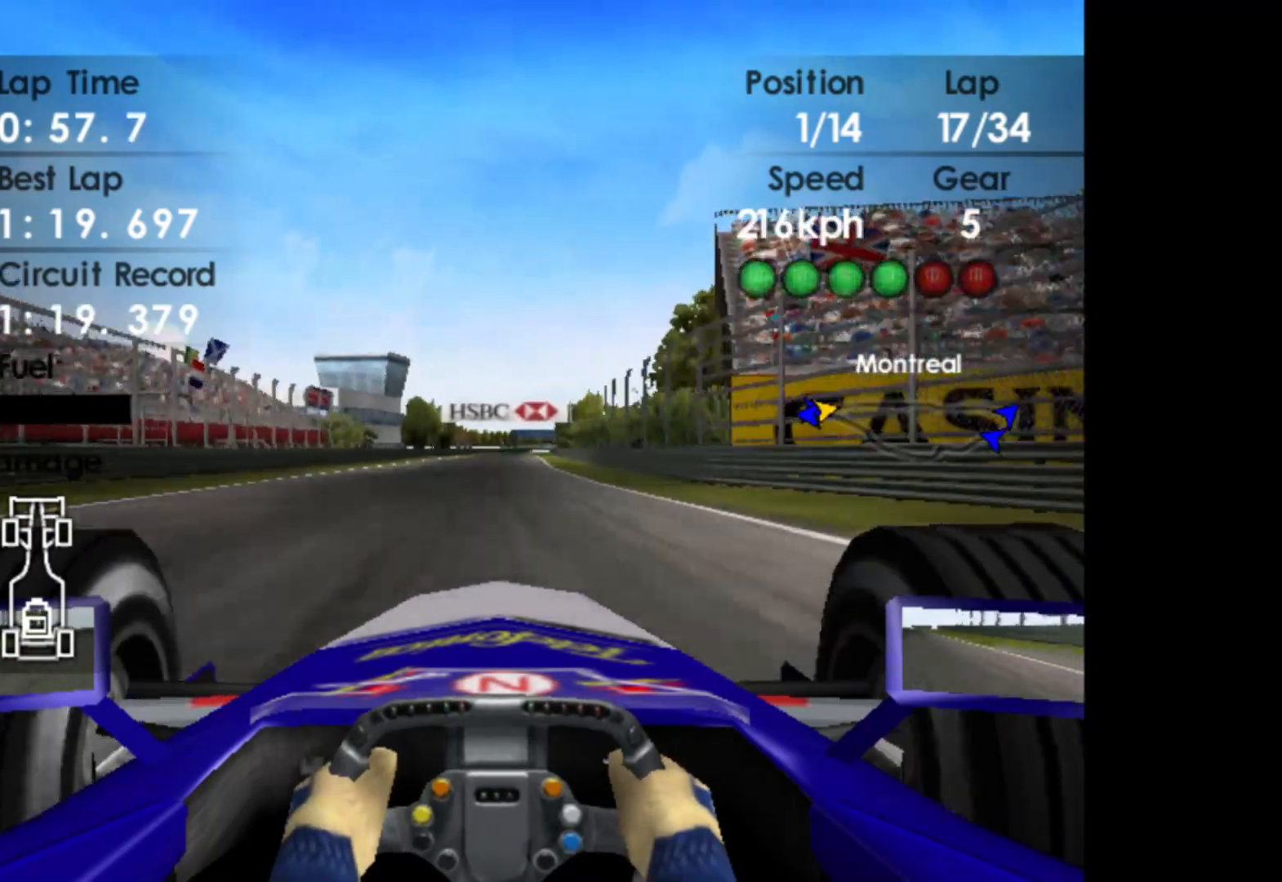
{"buttons": ["R2"], "left_stick": "center", "events": []}
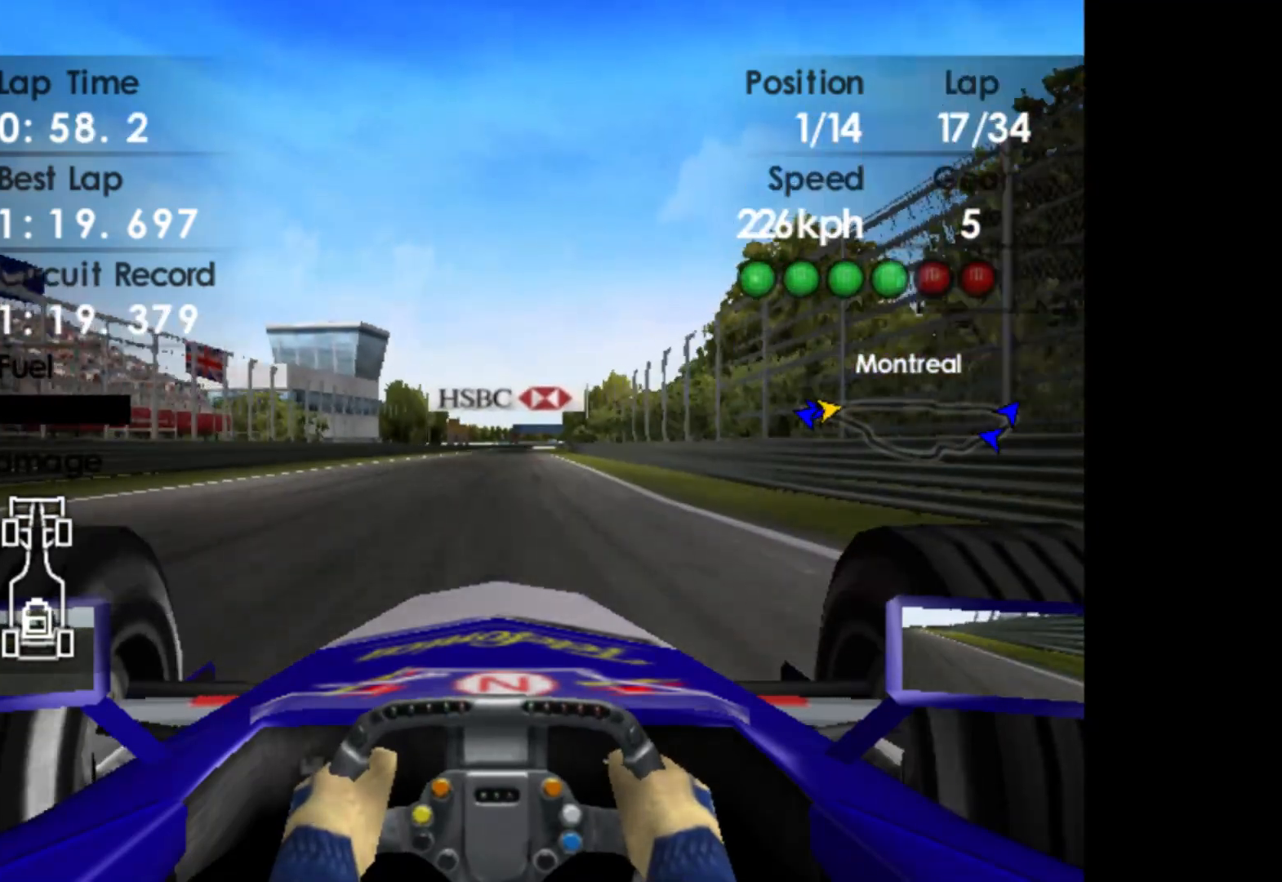
{"buttons": ["R2"], "left_stick": "center", "events": []}
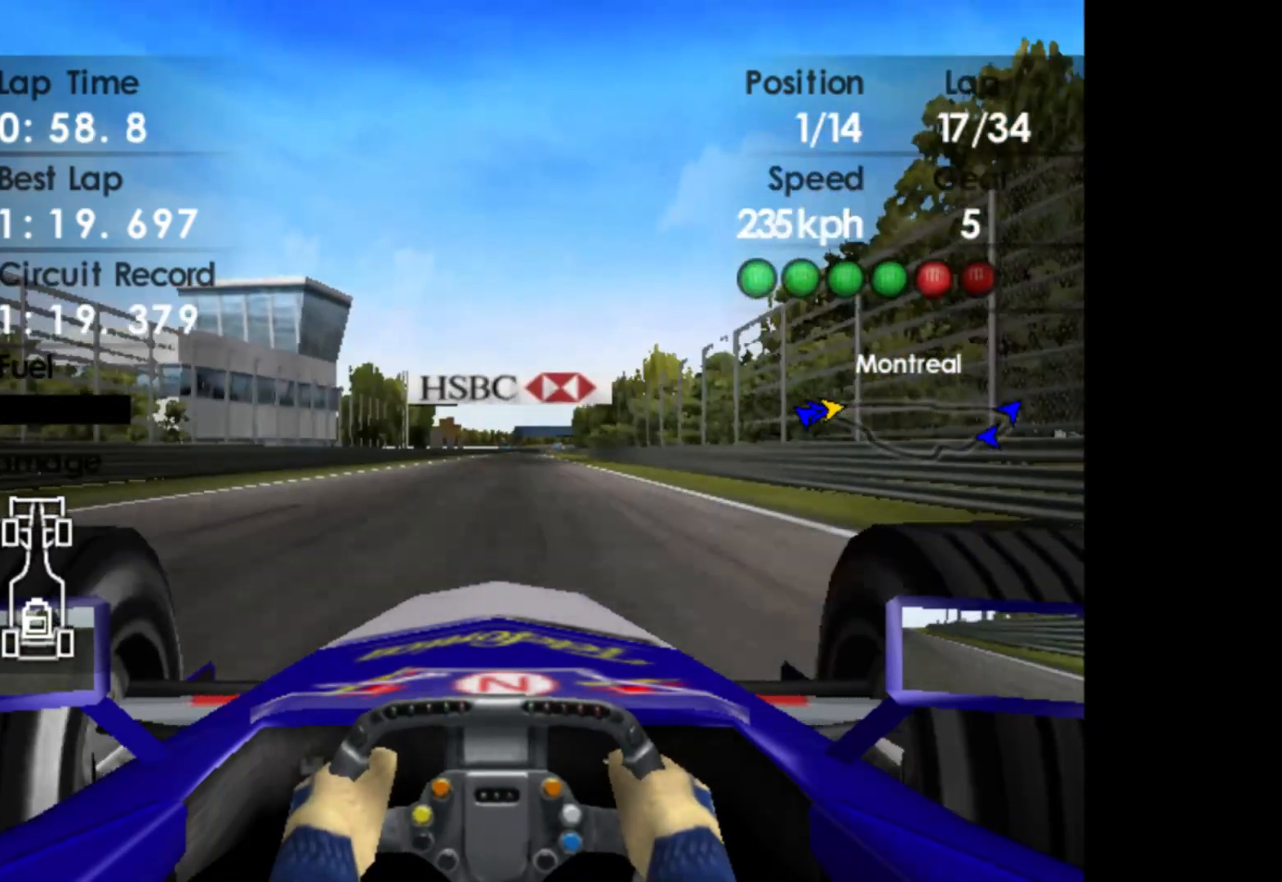
{"buttons": ["R2"], "left_stick": "right", "events": [[167, "left_stick", "right"]]}
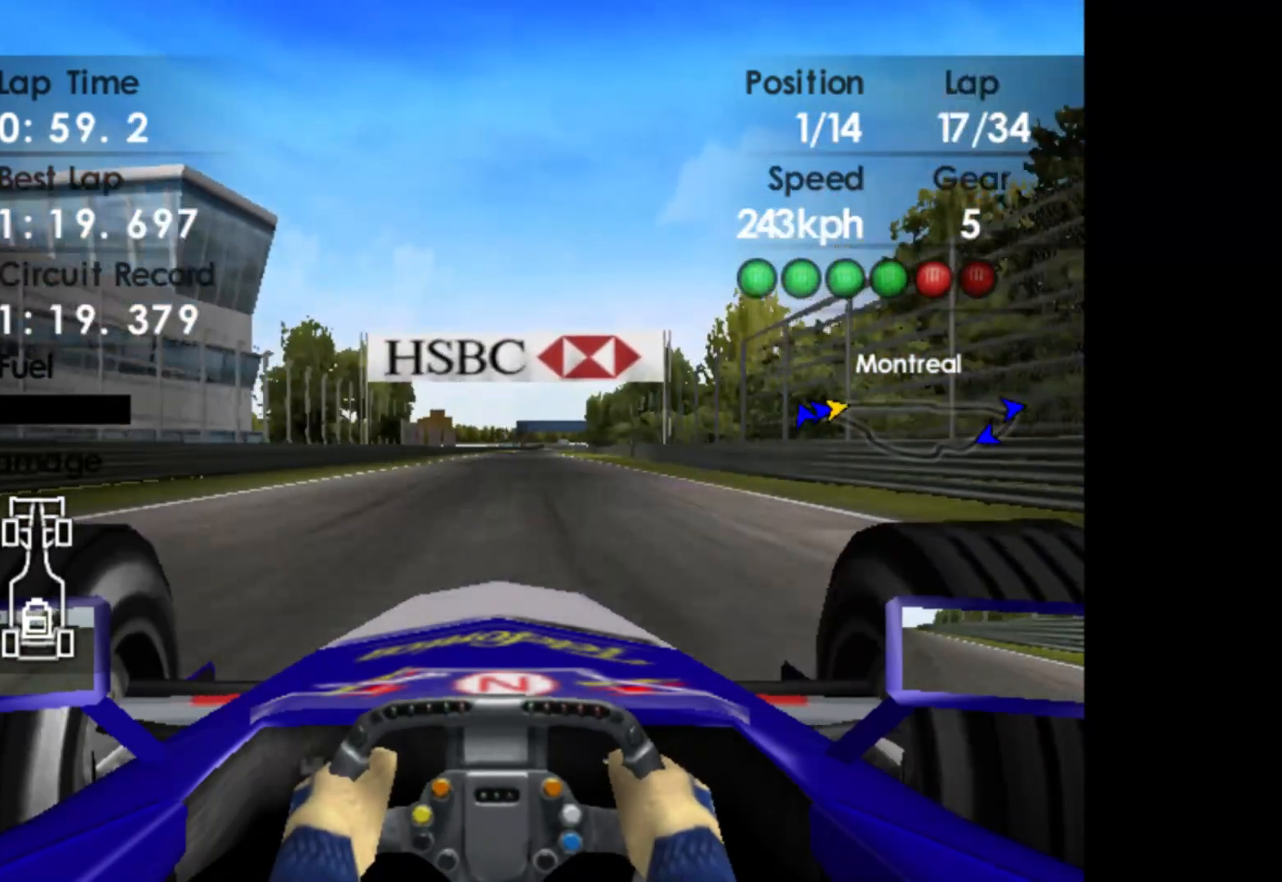
{"buttons": ["R2"], "left_stick": "right", "events": []}
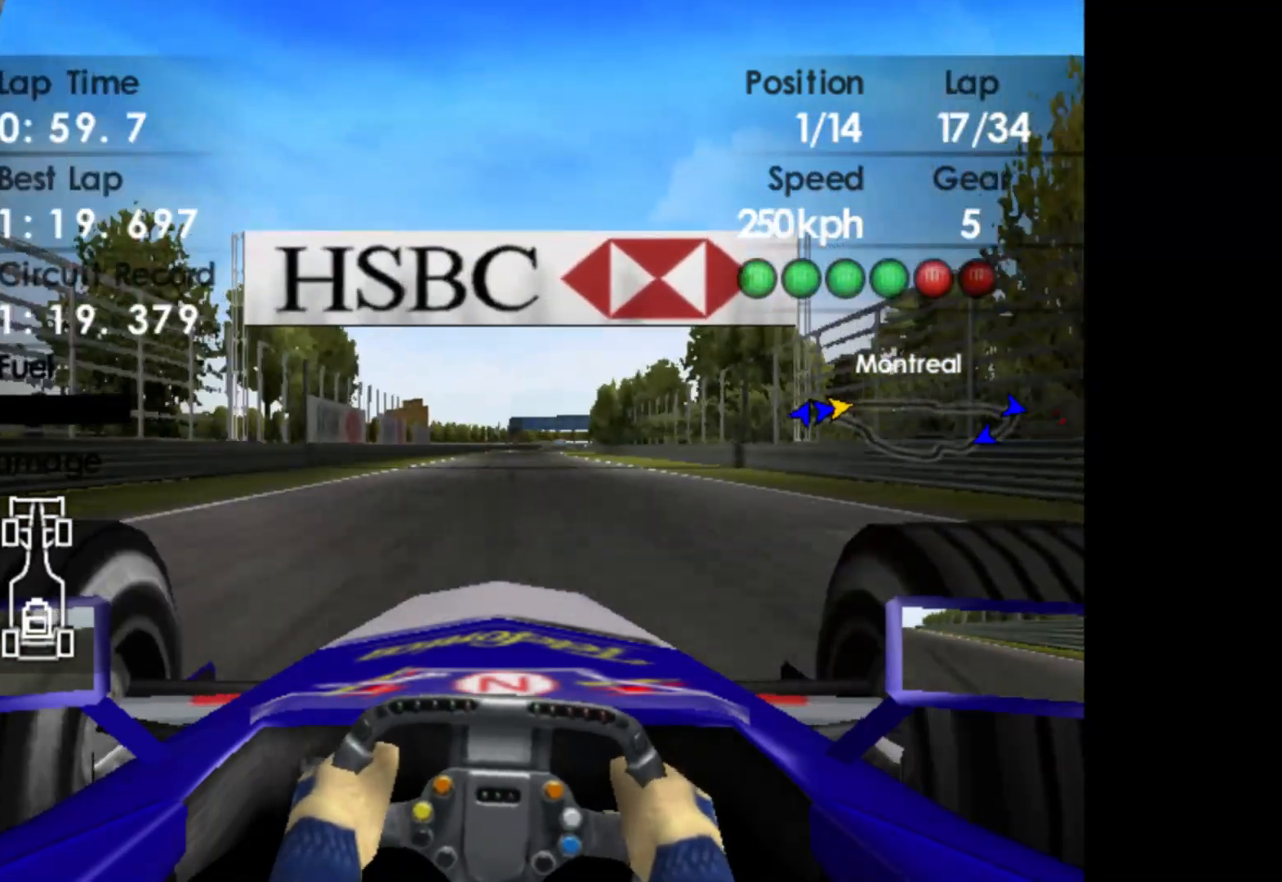
{"buttons": ["R2"], "left_stick": "center", "events": [[233, "A", "down"], [283, "left_stick", "center"], [333, "A", "up"]]}
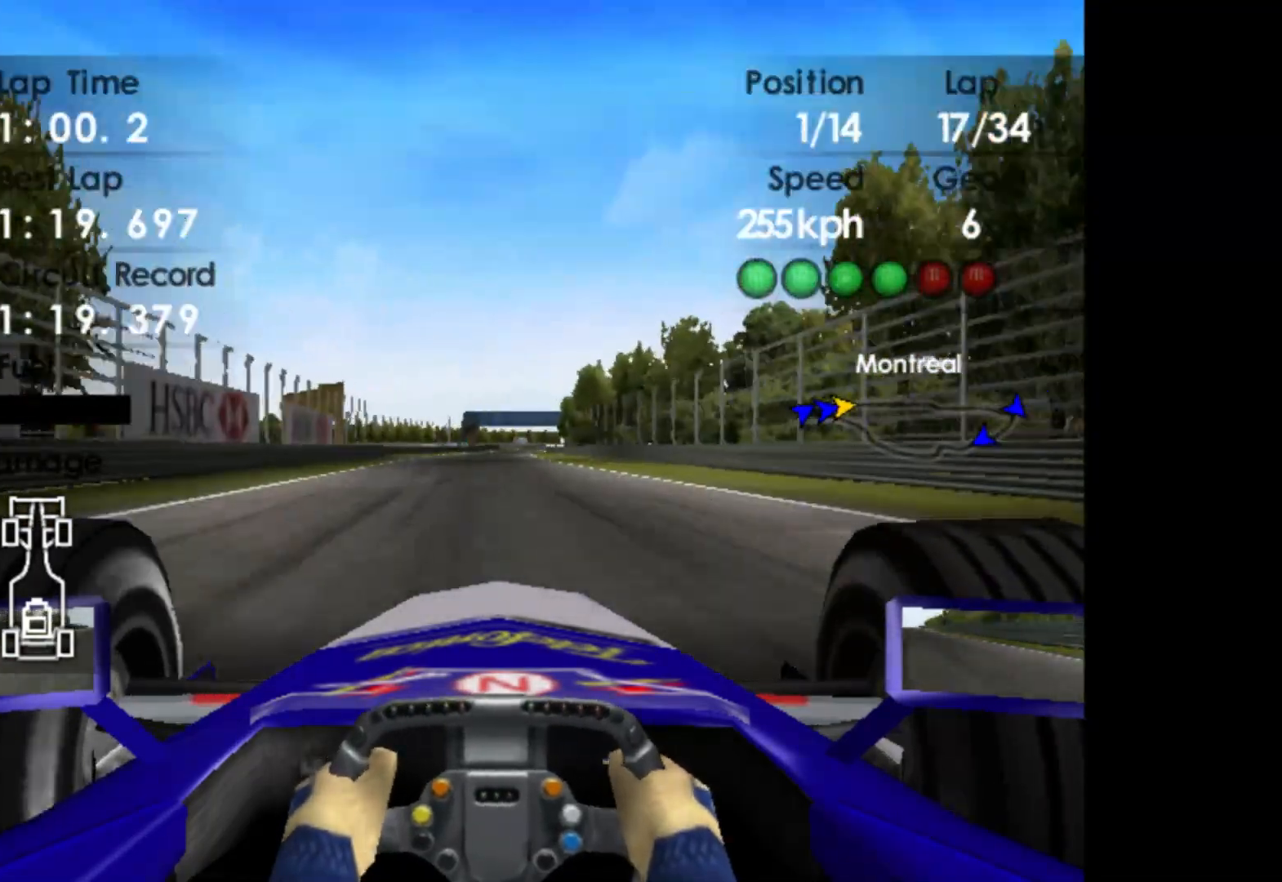
{"buttons": ["R2"], "left_stick": "center", "events": []}
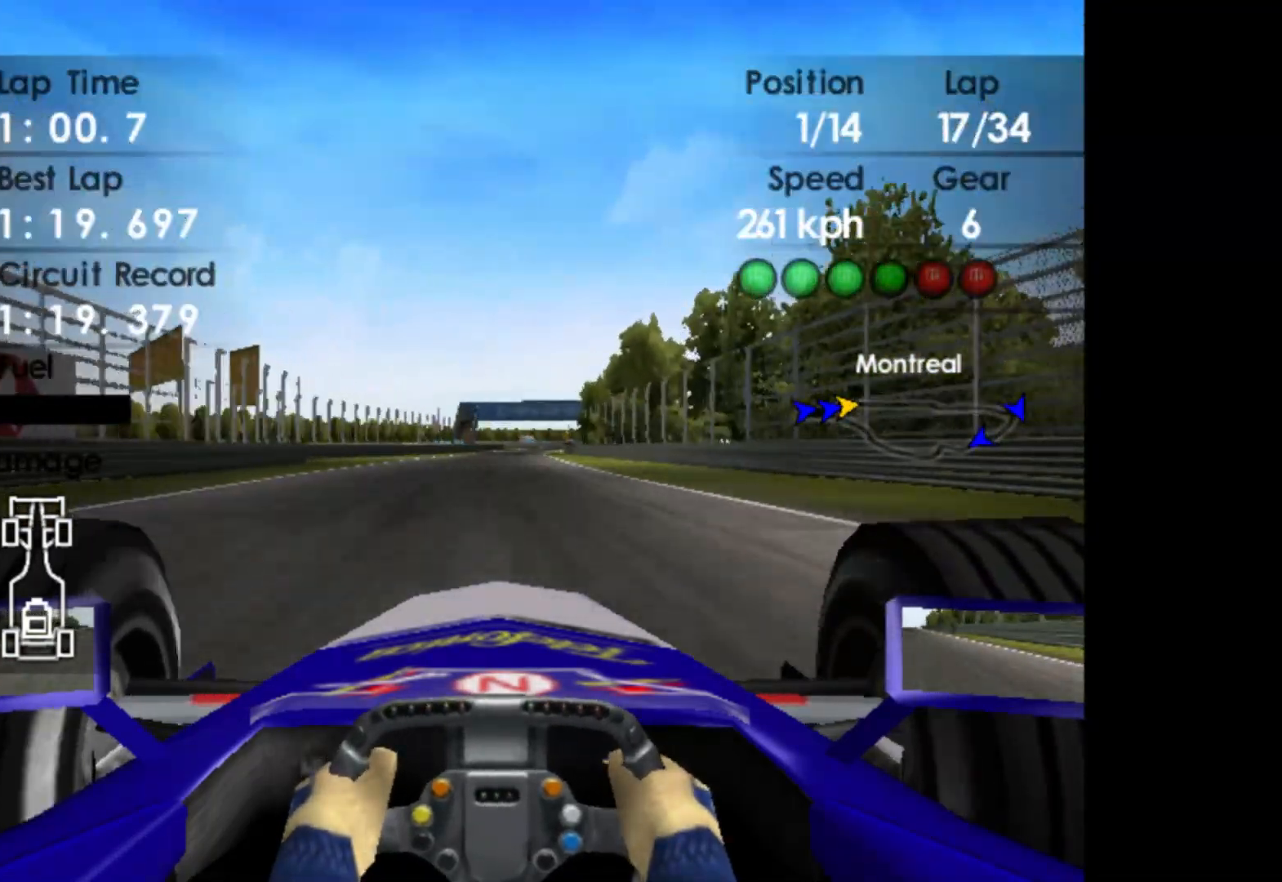
{"buttons": ["R2"], "left_stick": "center", "events": []}
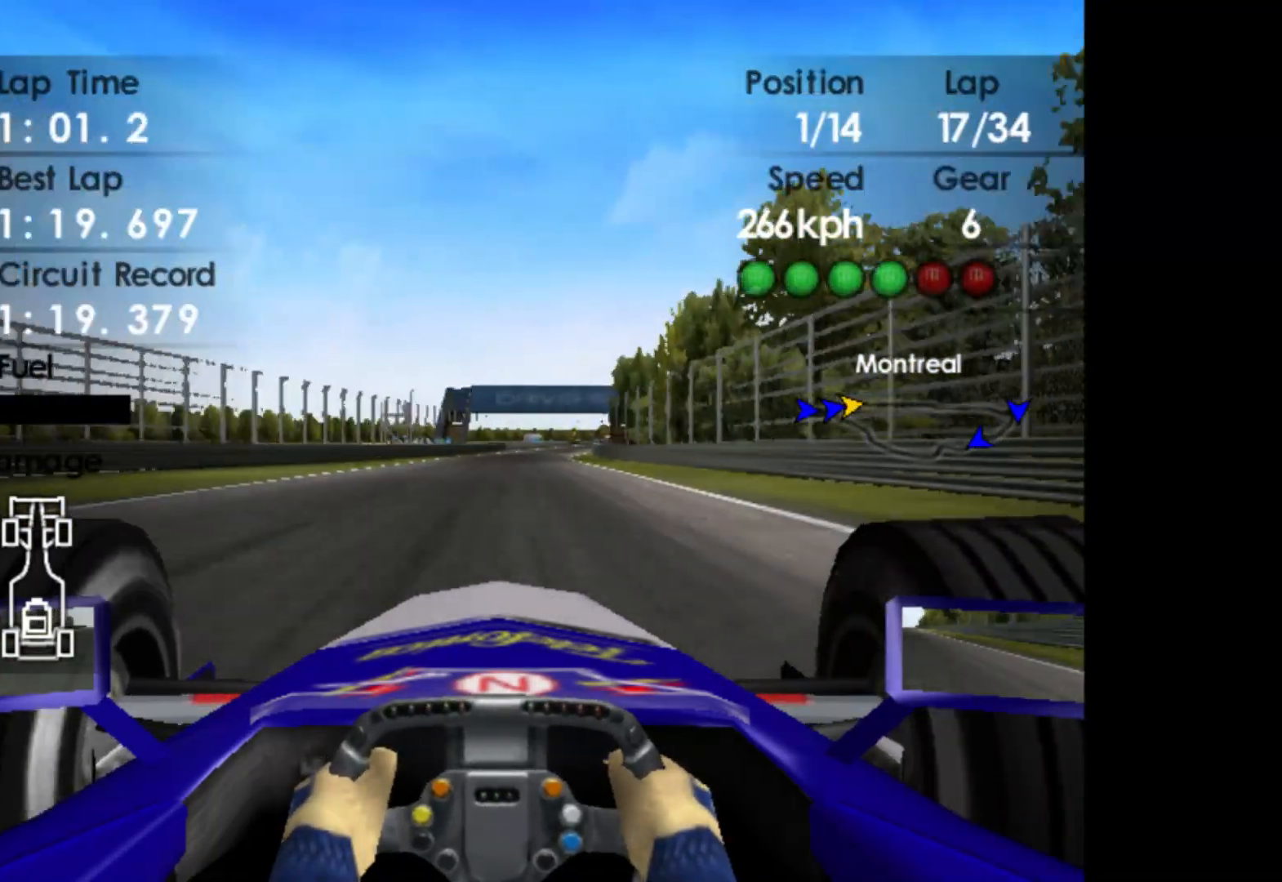
{"buttons": ["R2"], "left_stick": "right", "events": [[300, "left_stick", "right"]]}